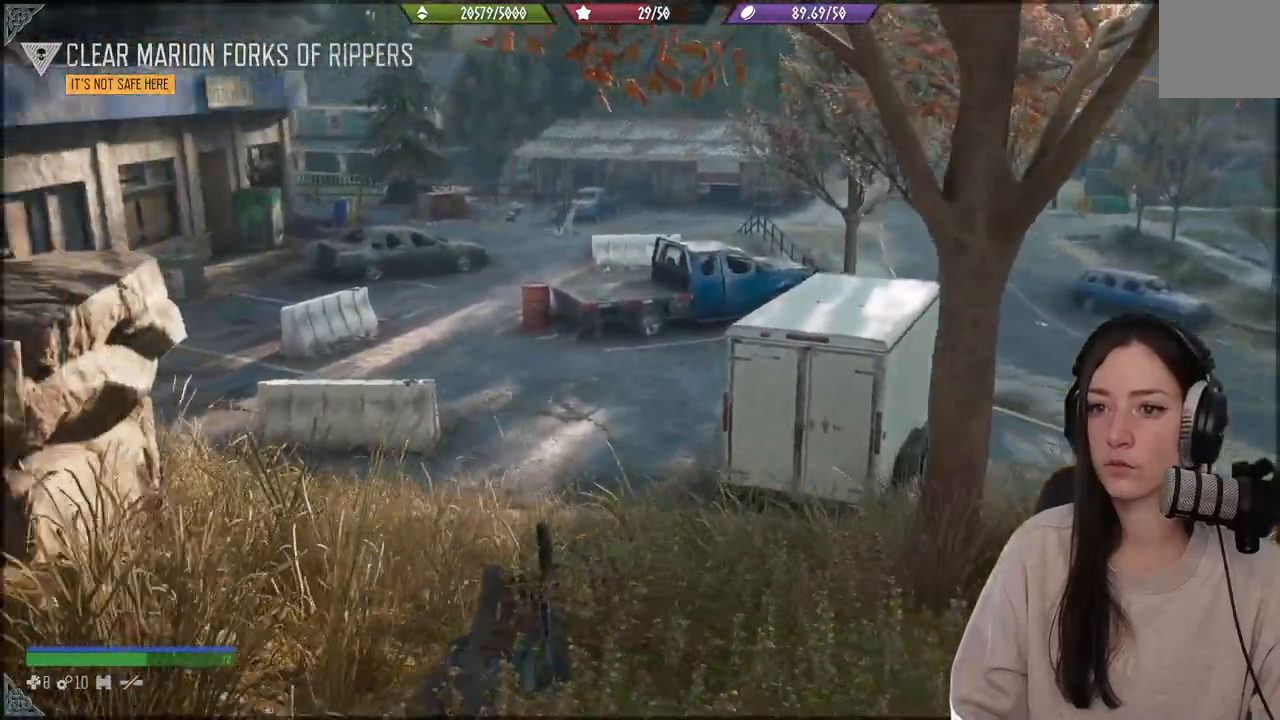
Gameplay with a controller (Xbox layout); each line is a JSON object with the inputs held at the frame after it. "events" lists button and stick changes between this image and that frame as [ms after this image, input, new state], when the widget could be followed in between. Not read: L3 right_stick.
{"buttons": [], "left_stick": "center", "events": [[117, "left_stick", "center"]]}
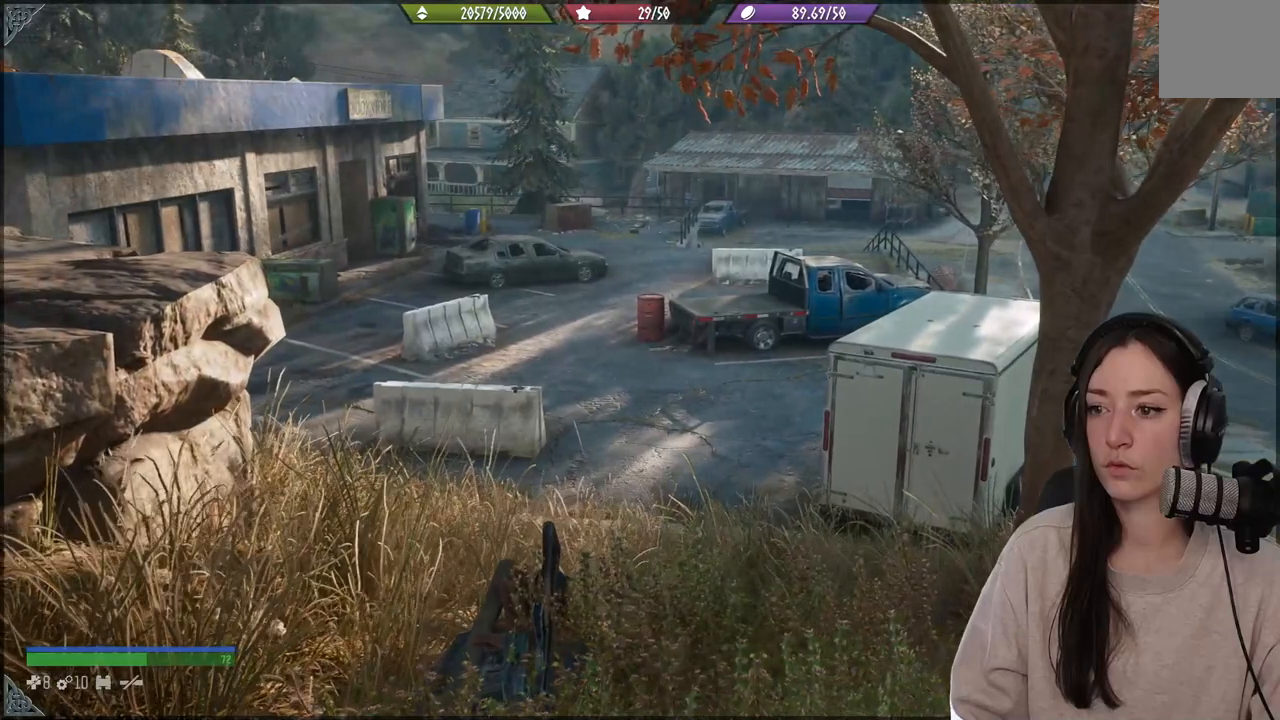
{"buttons": [], "left_stick": "up-right", "events": [[317, "left_stick", "right"], [400, "left_stick", "up-right"]]}
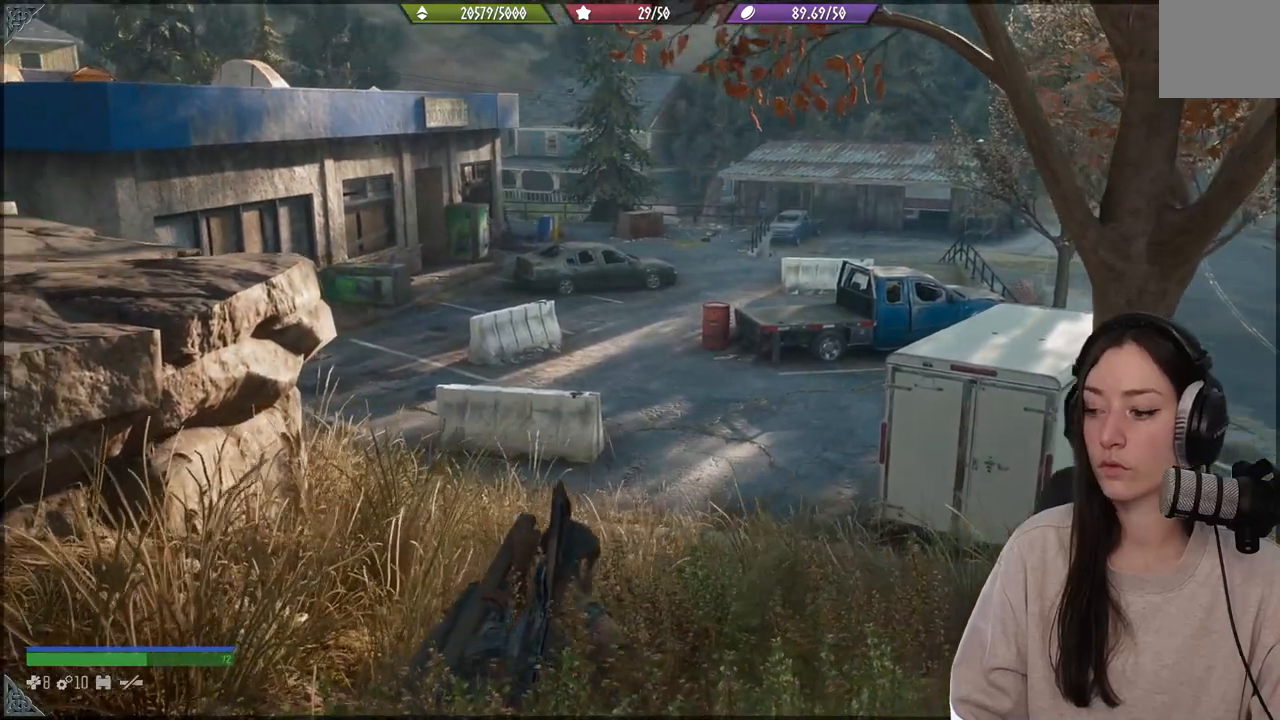
{"buttons": [], "left_stick": "up", "events": [[100, "left_stick", "up"]]}
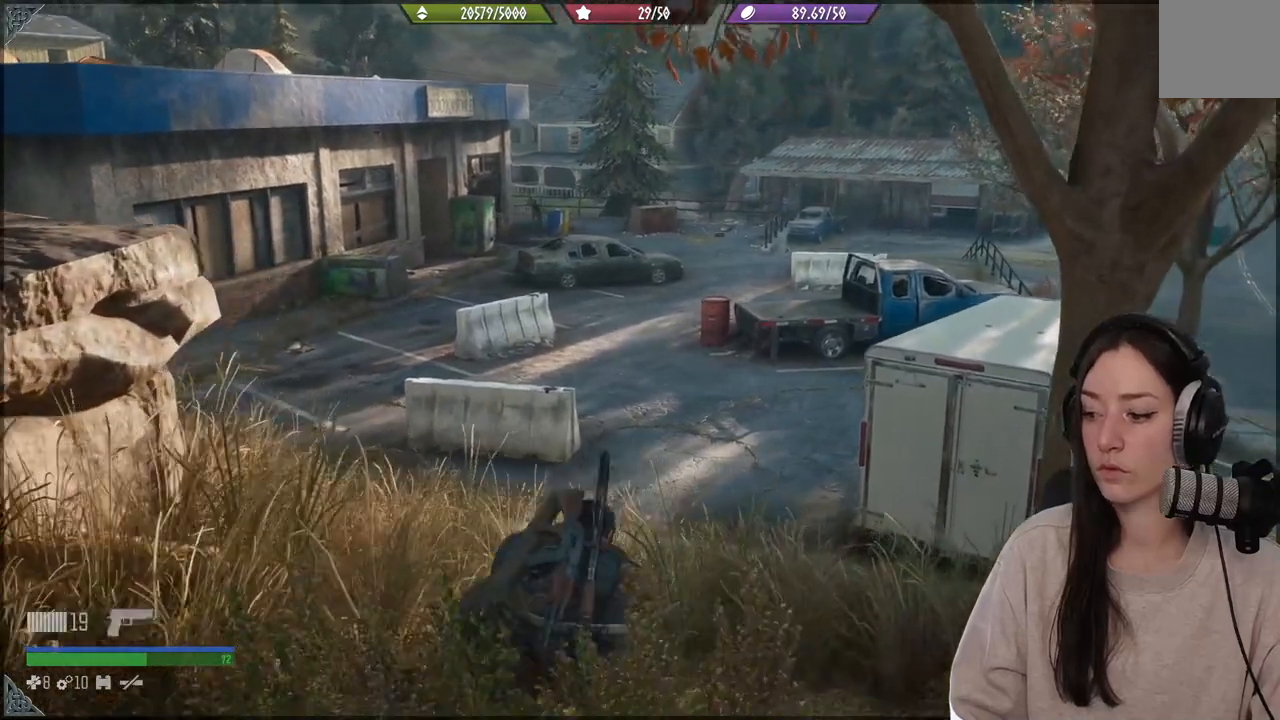
{"buttons": [], "left_stick": "down", "events": [[100, "left_stick", "center"], [150, "left_stick", "down"]]}
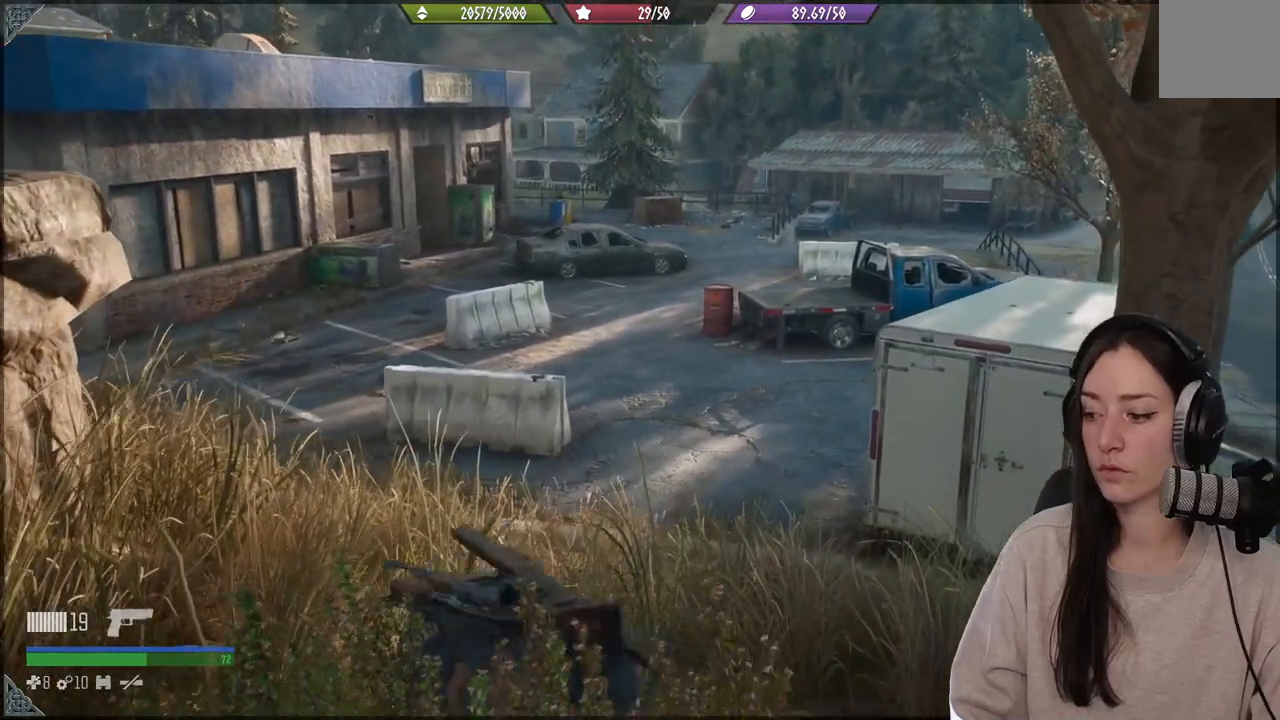
{"buttons": [], "left_stick": "down", "events": []}
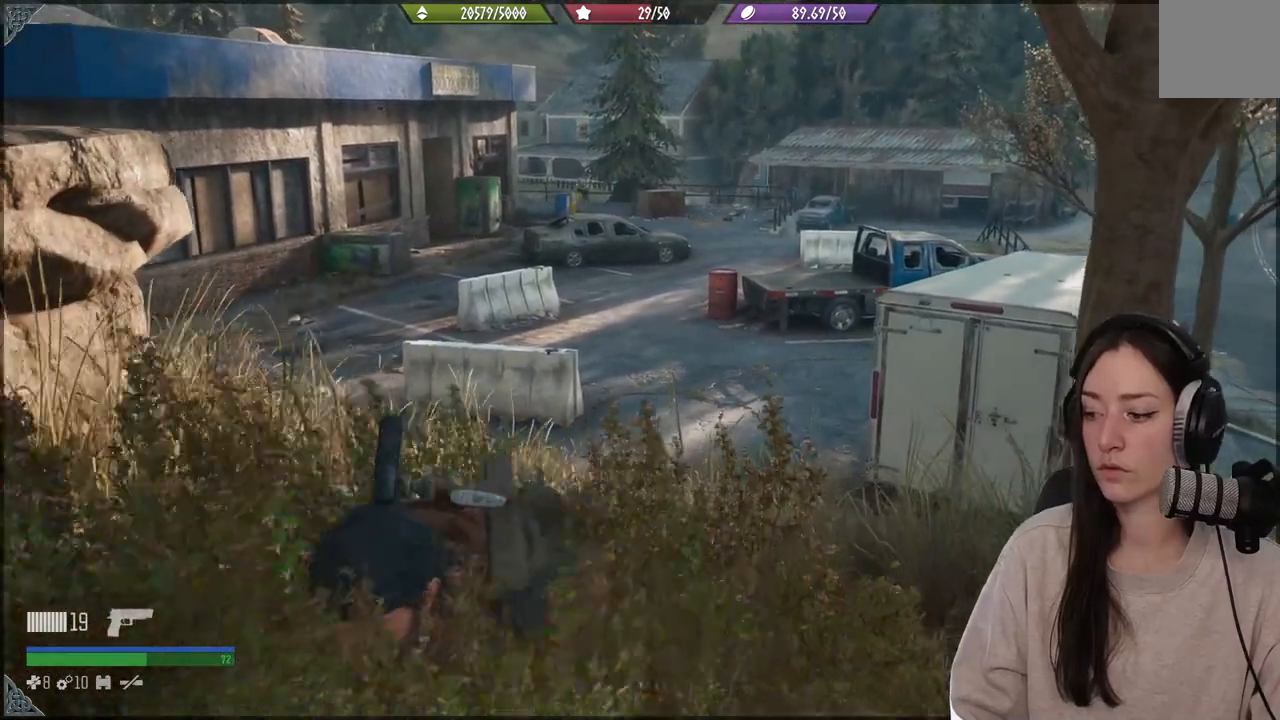
{"buttons": [], "left_stick": "center", "events": [[200, "left_stick", "center"]]}
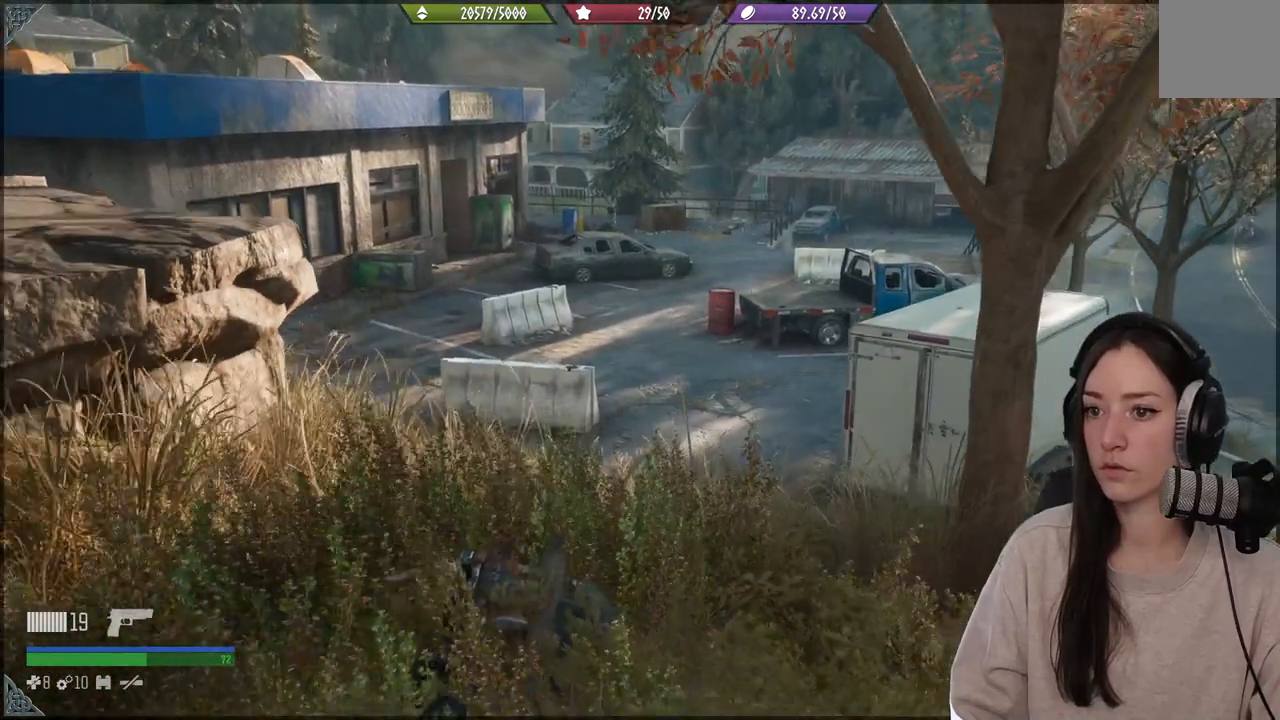
{"buttons": [], "left_stick": "down", "events": [[317, "left_stick", "down"]]}
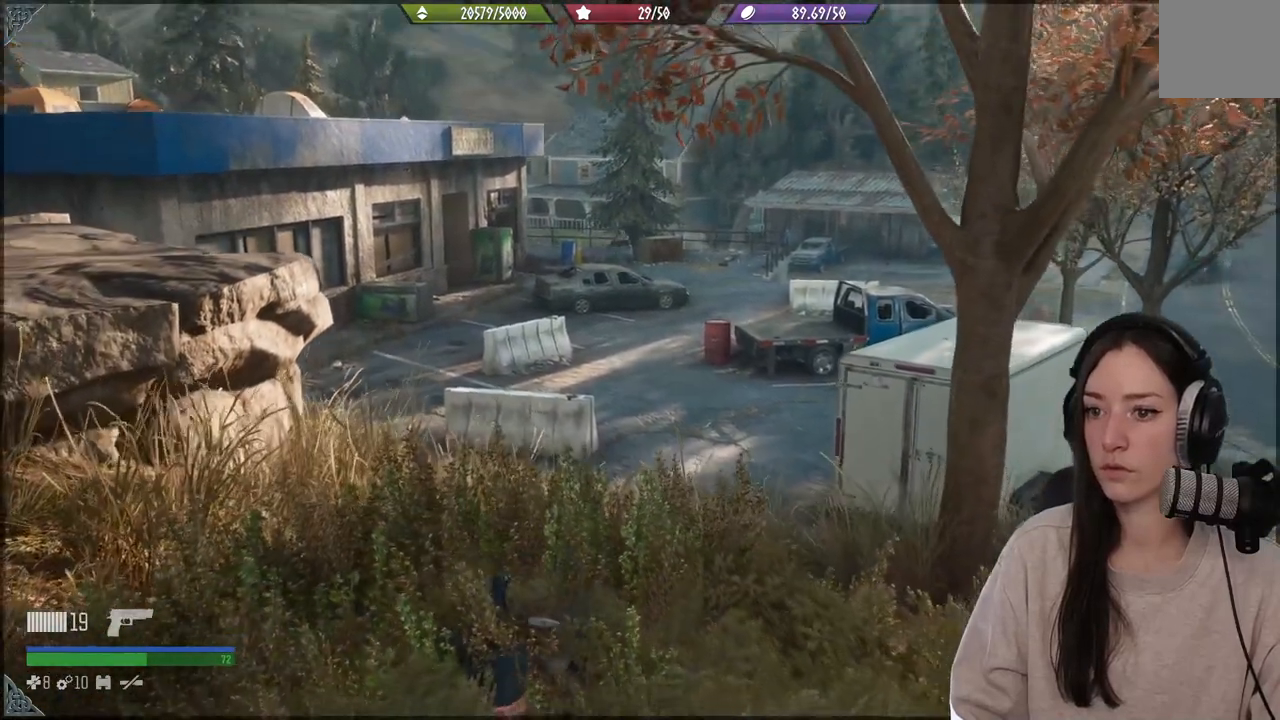
{"buttons": [], "left_stick": "center", "events": [[33, "left_stick", "center"], [267, "left_stick", "down"], [433, "left_stick", "center"]]}
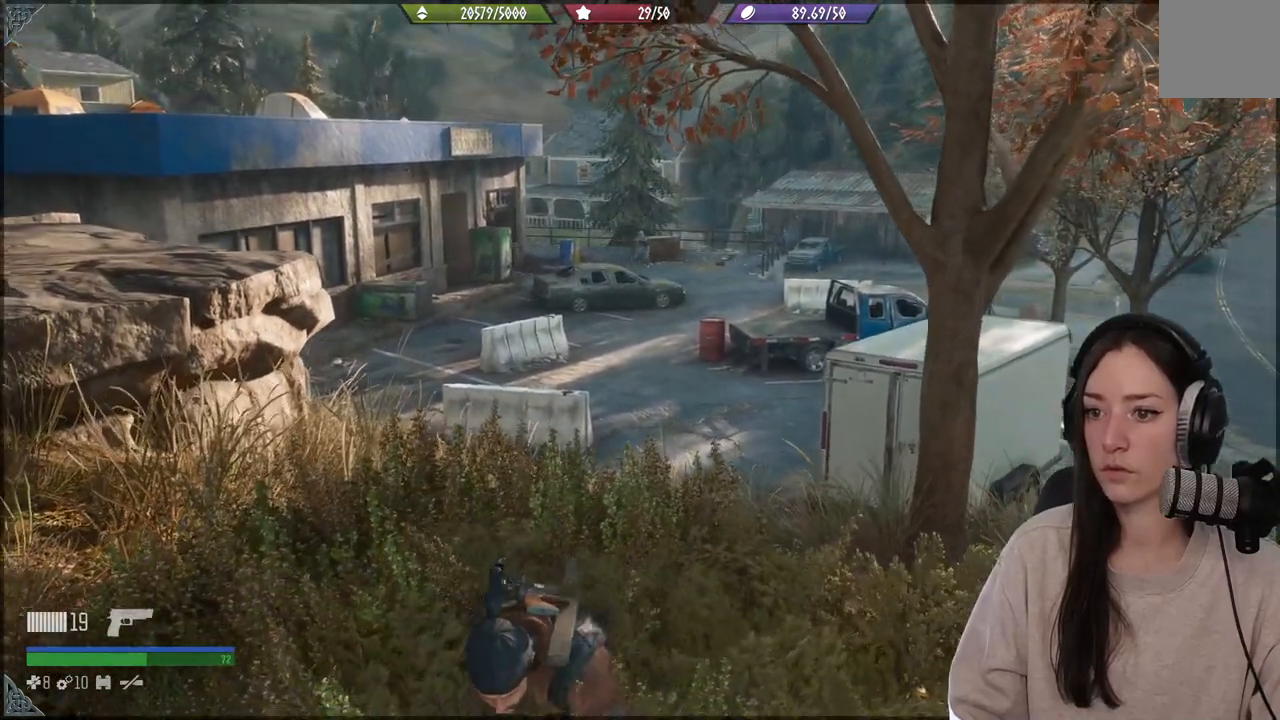
{"buttons": [], "left_stick": "center", "events": []}
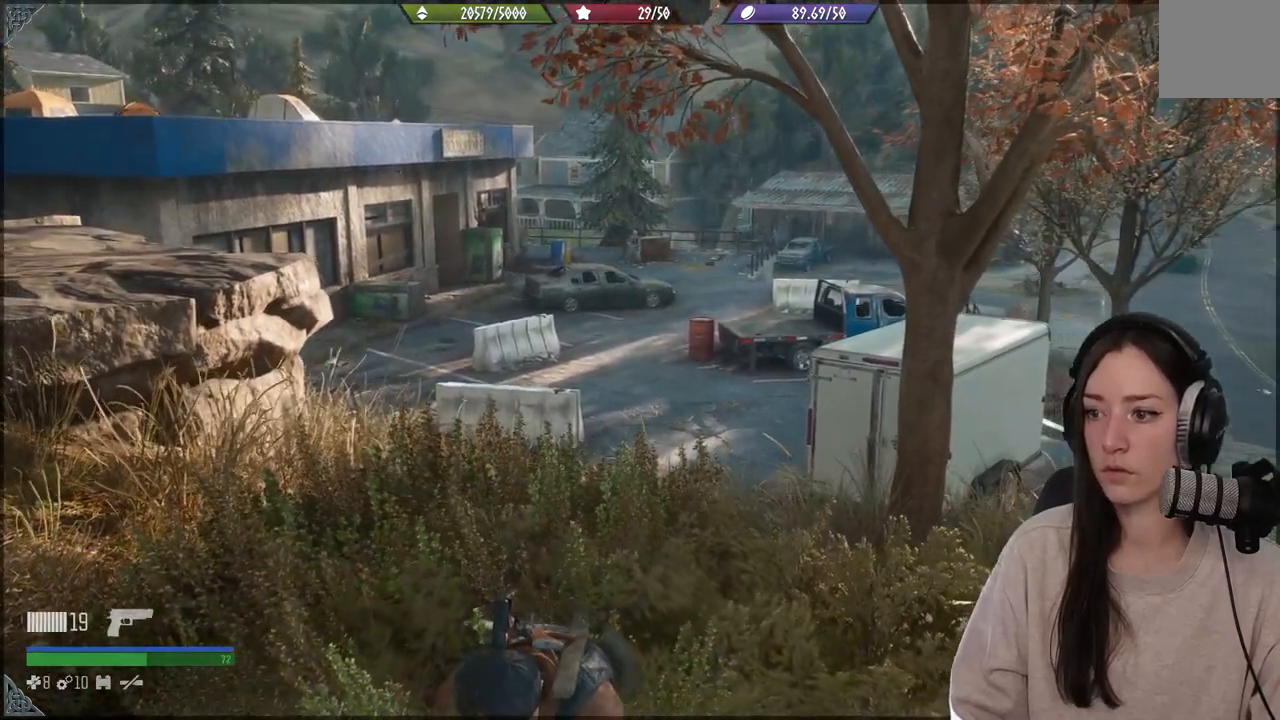
{"buttons": [], "left_stick": "center", "events": []}
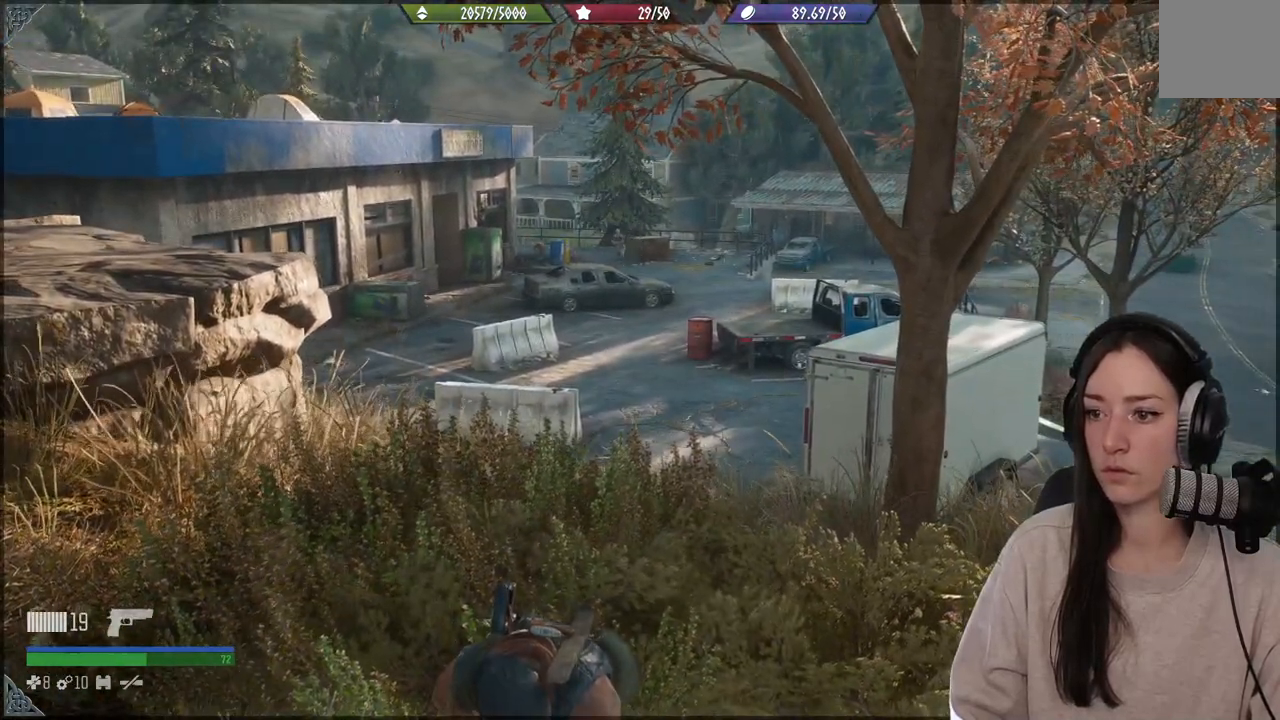
{"buttons": [], "left_stick": "center", "events": []}
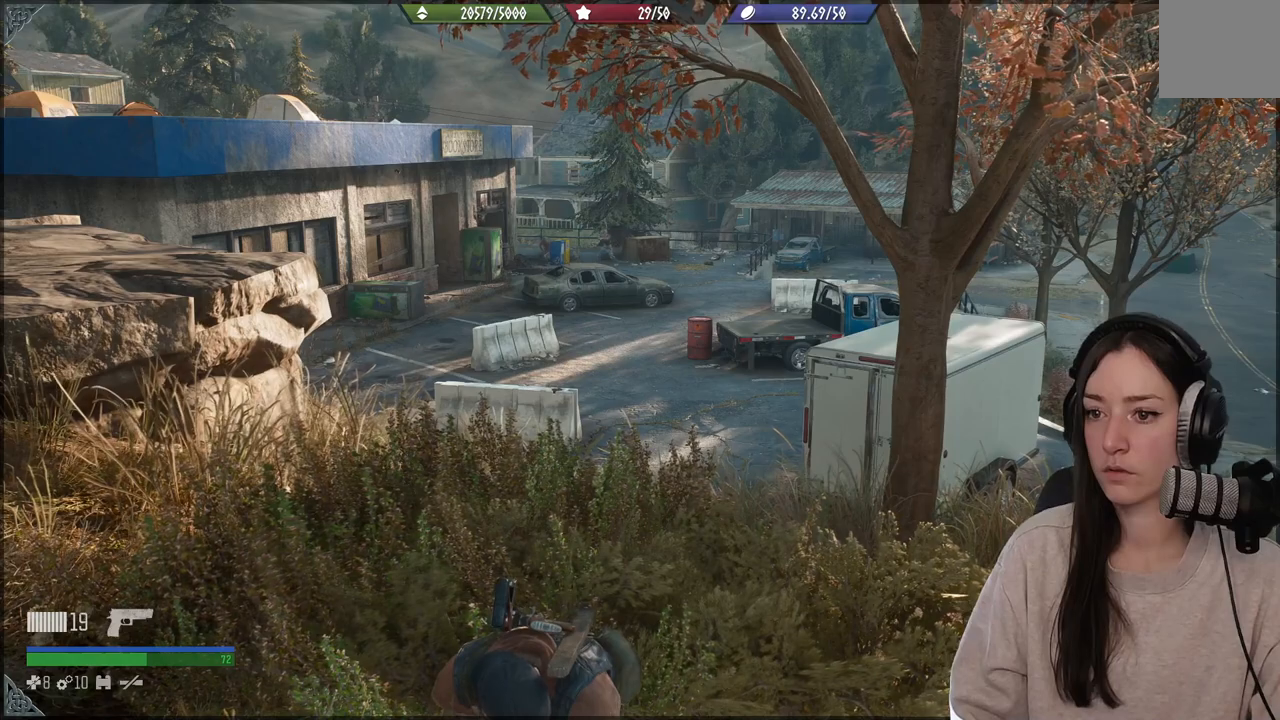
{"buttons": [], "left_stick": "center", "events": []}
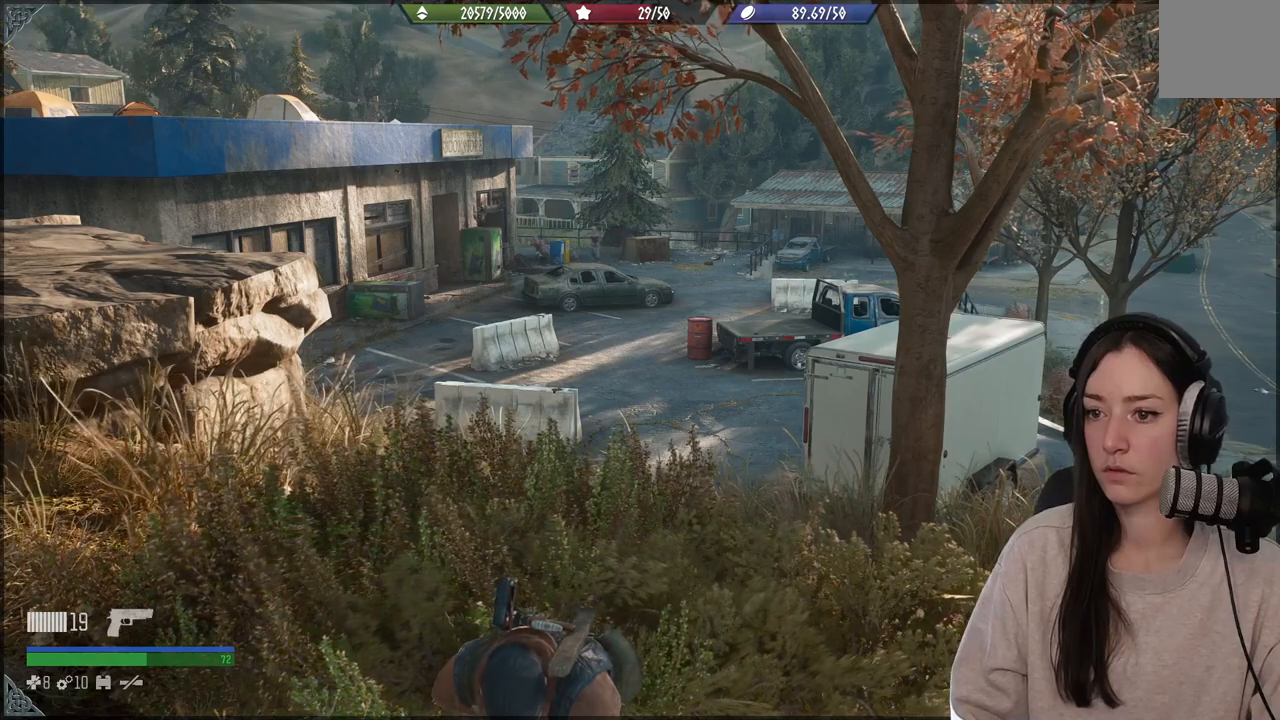
{"buttons": [], "left_stick": "center", "events": []}
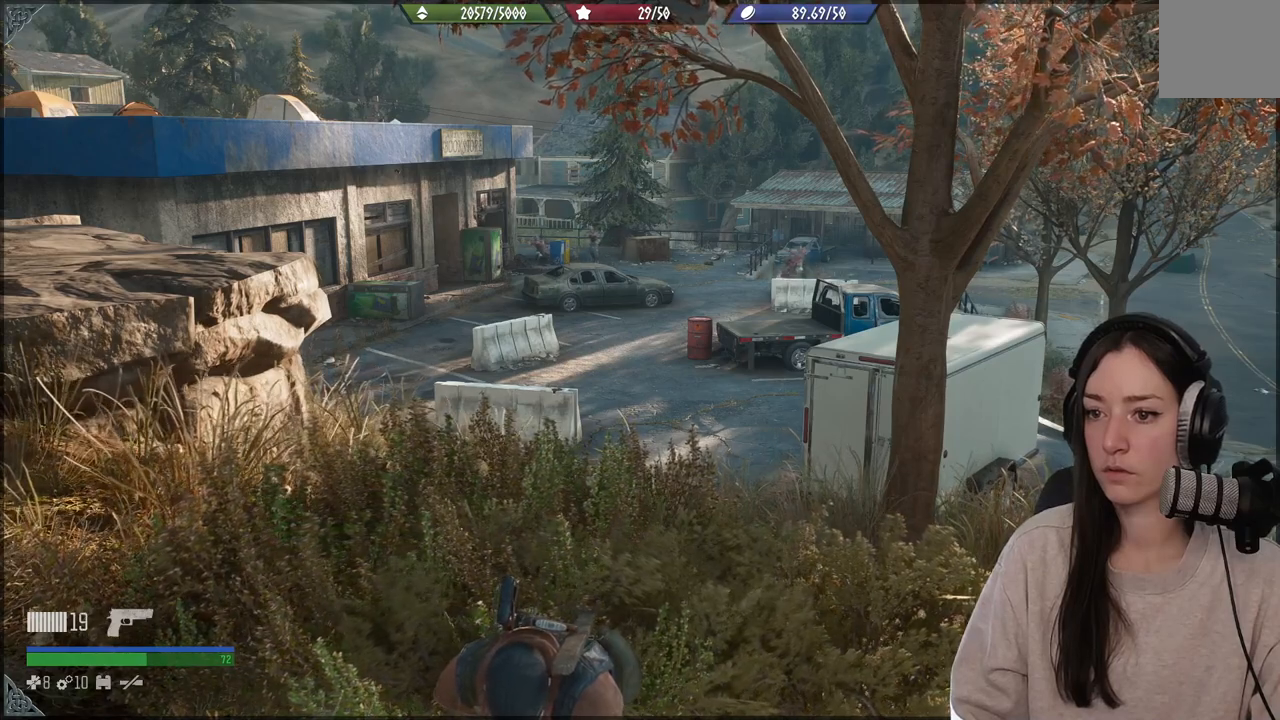
{"buttons": [], "left_stick": "center", "events": []}
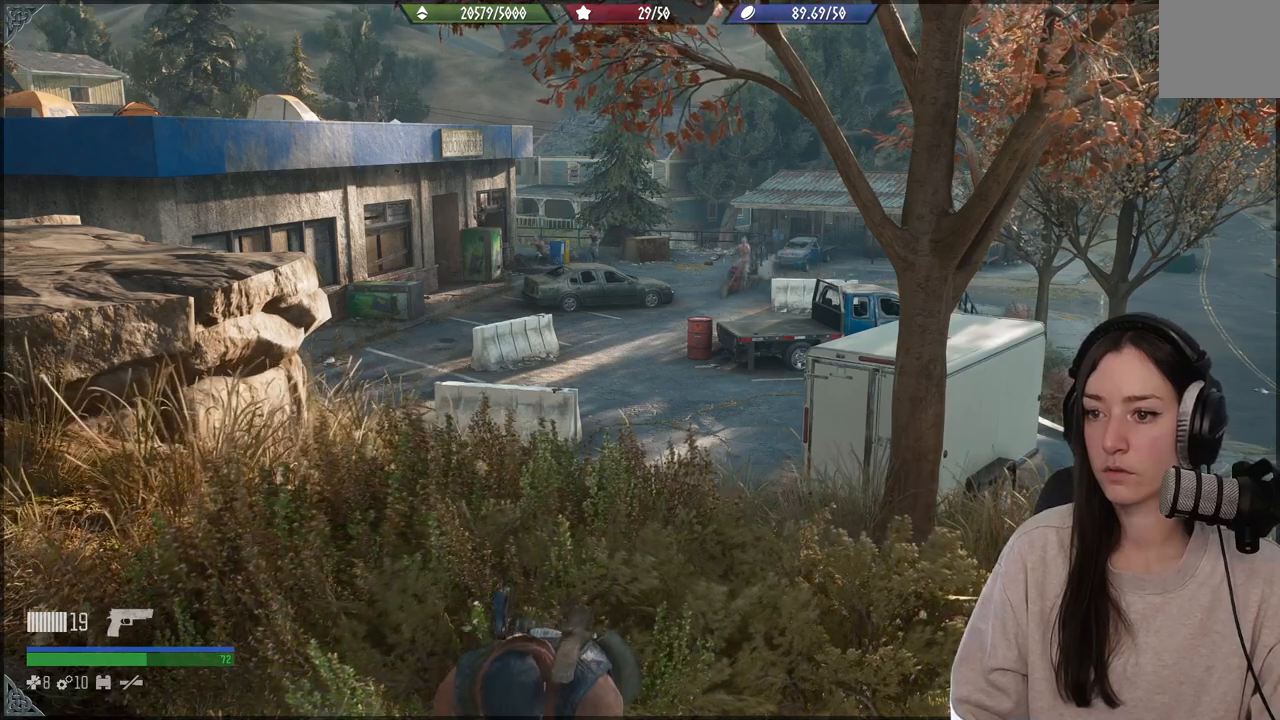
{"buttons": ["L2"], "left_stick": "center", "events": [[300, "L2", "down"]]}
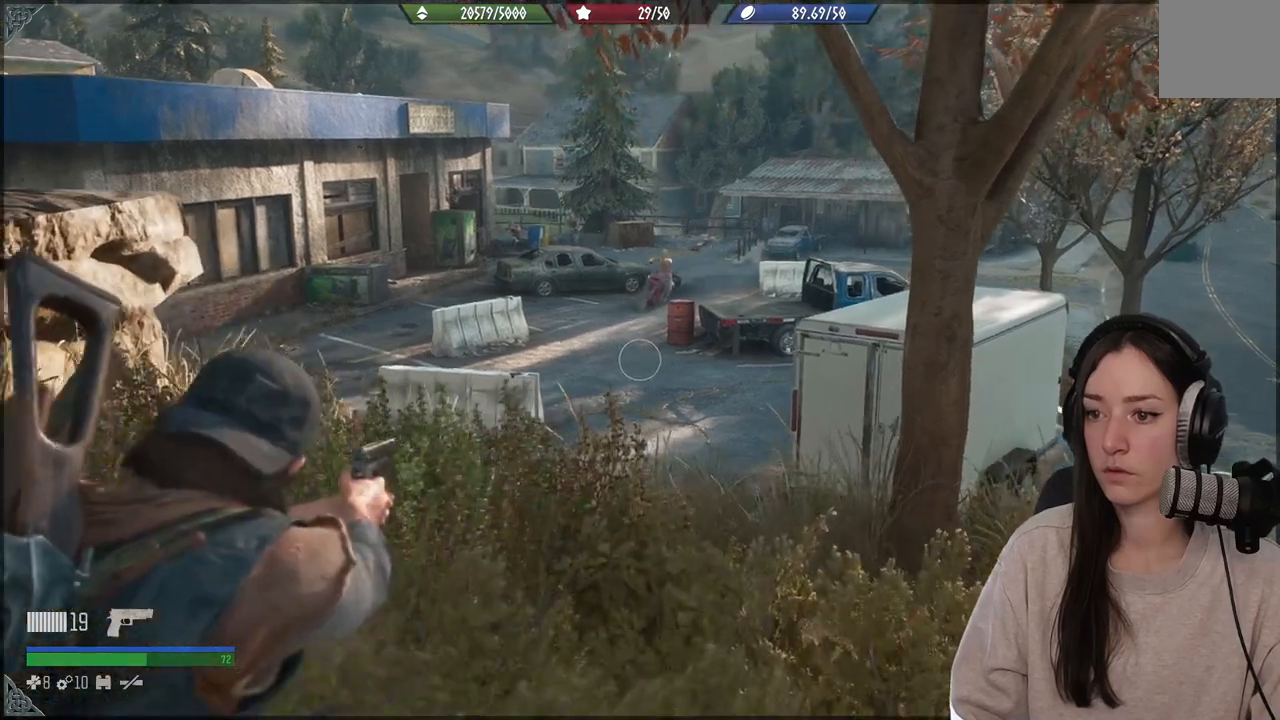
{"buttons": ["L2"], "left_stick": "center", "events": []}
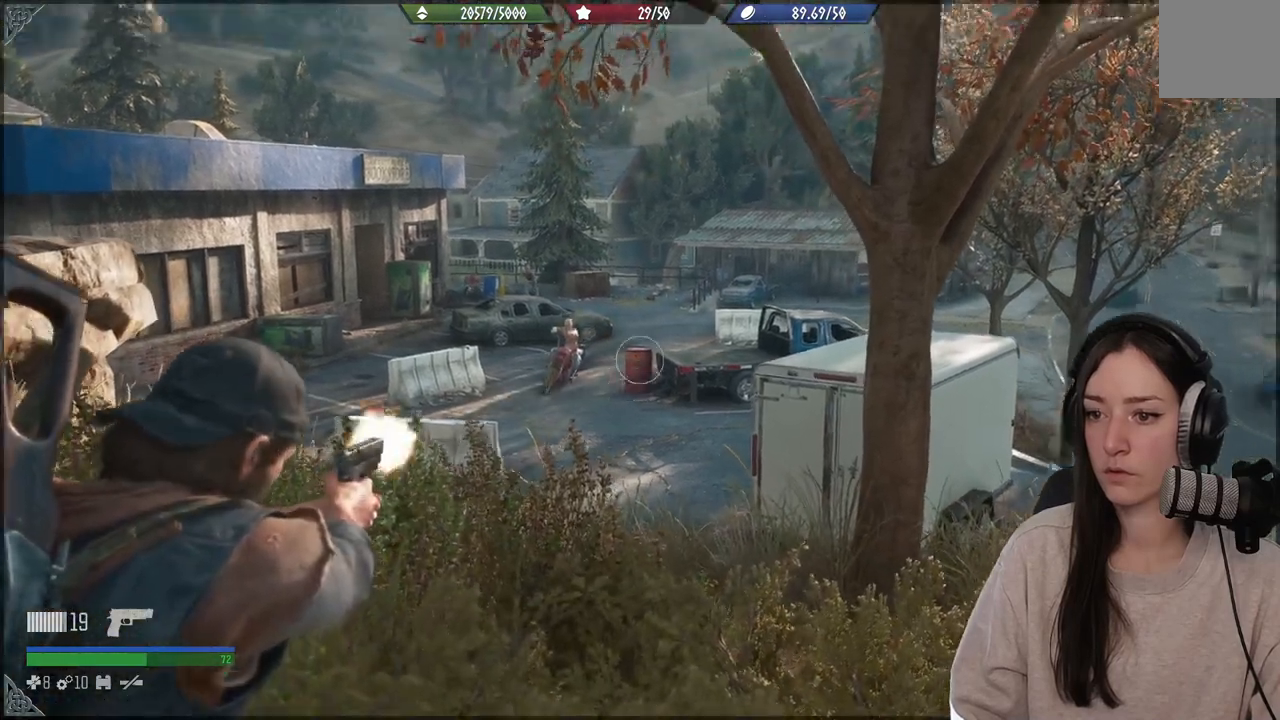
{"buttons": ["L2"], "left_stick": "center", "events": [[17, "R2", "down"], [167, "R2", "up"]]}
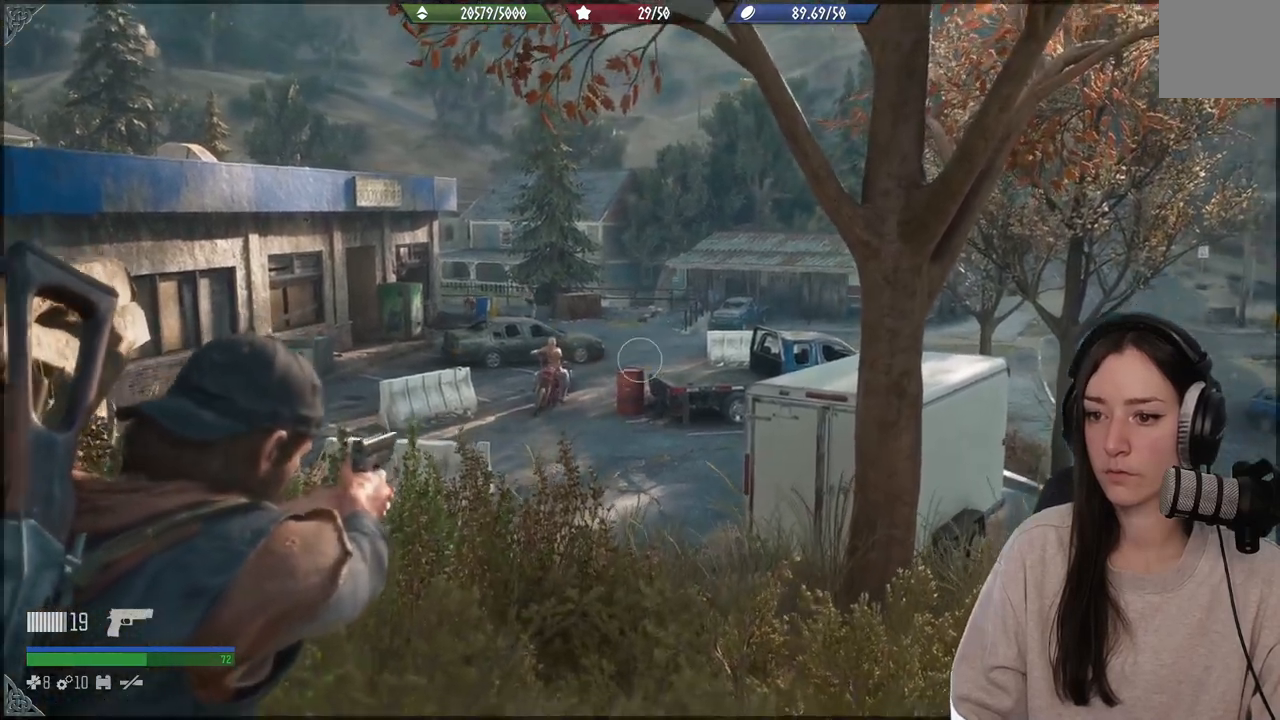
{"buttons": ["L2"], "left_stick": "center", "events": [[333, "R2", "down"], [467, "R2", "up"]]}
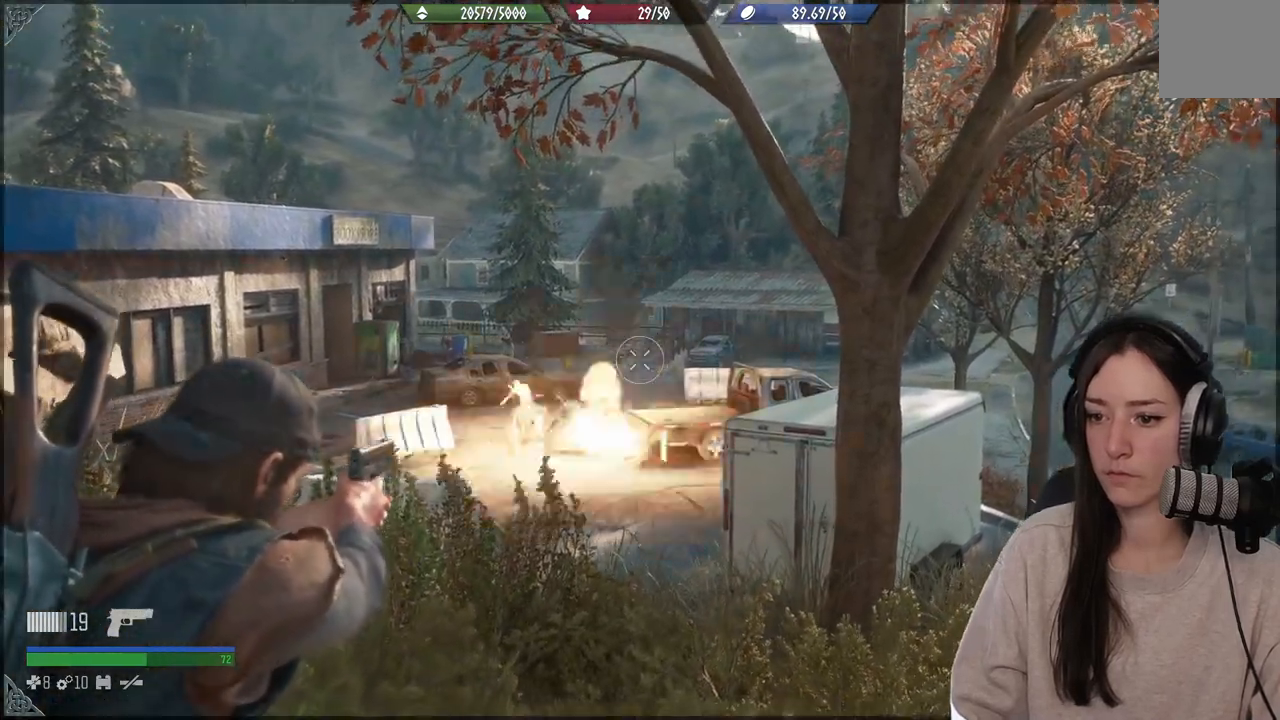
{"buttons": [], "left_stick": "center", "events": [[400, "L2", "up"]]}
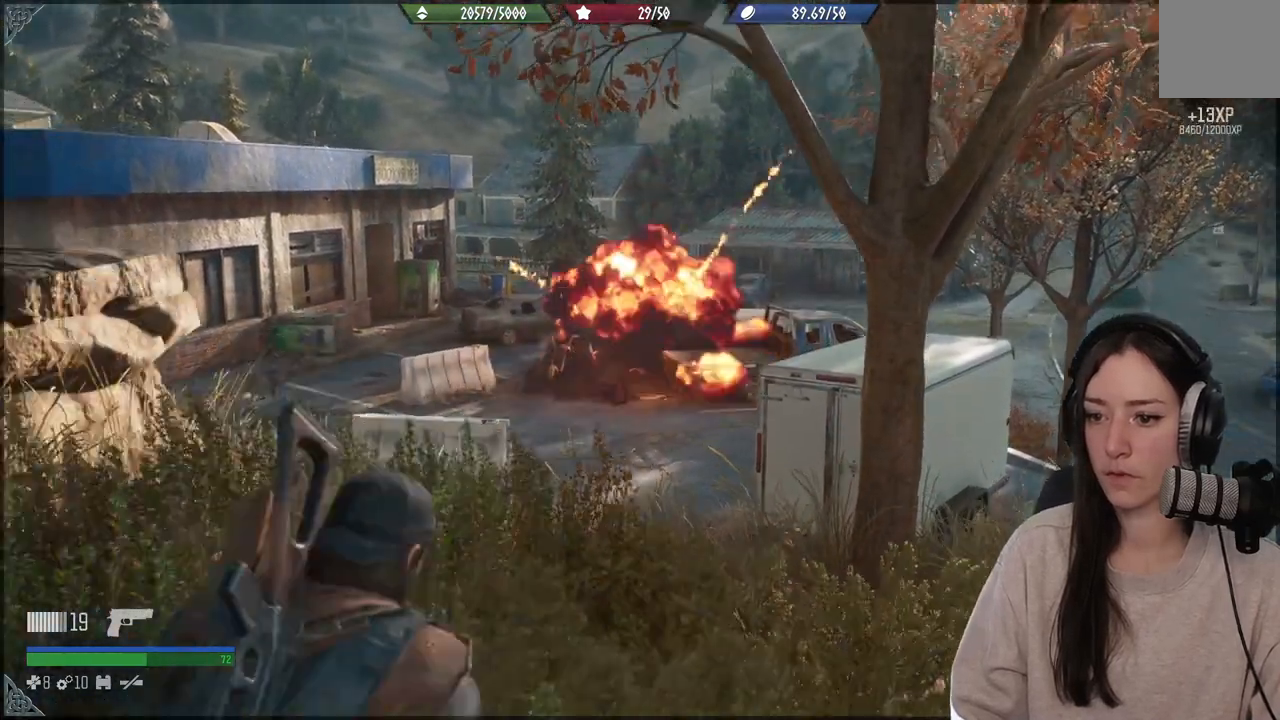
{"buttons": [], "left_stick": "center", "events": [[250, "X", "down"], [350, "X", "up"]]}
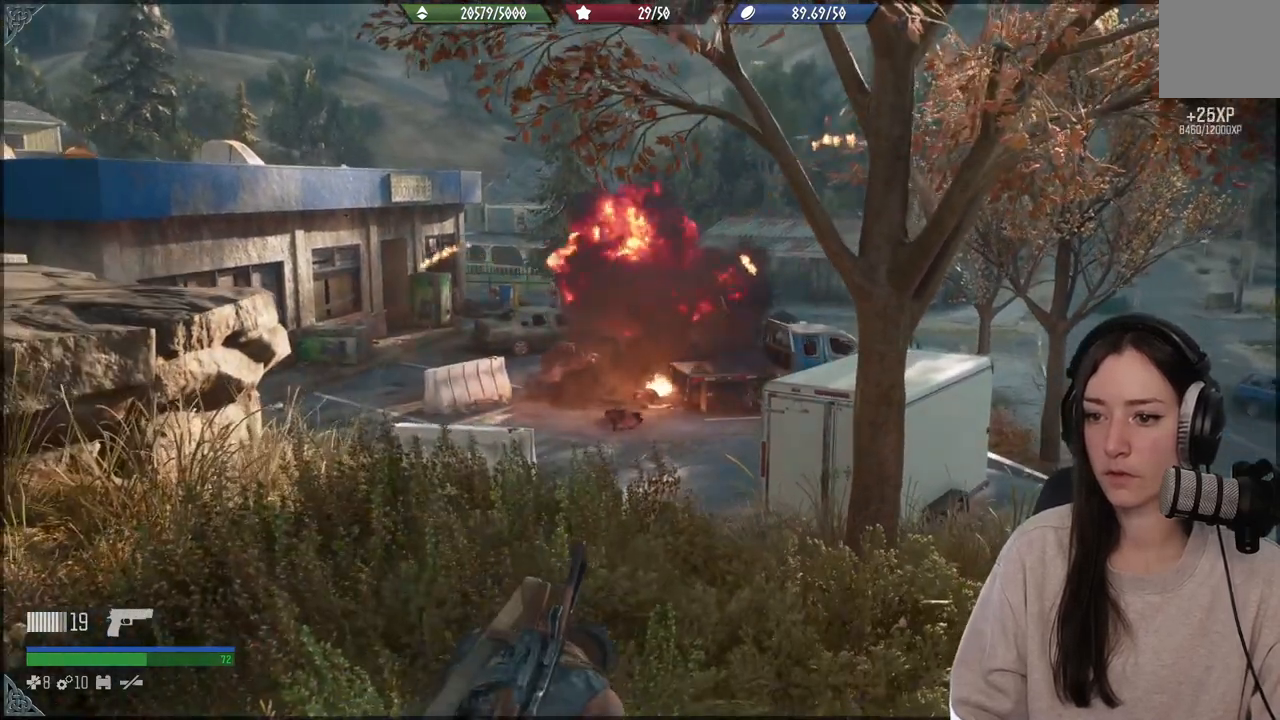
{"buttons": [], "left_stick": "center", "events": []}
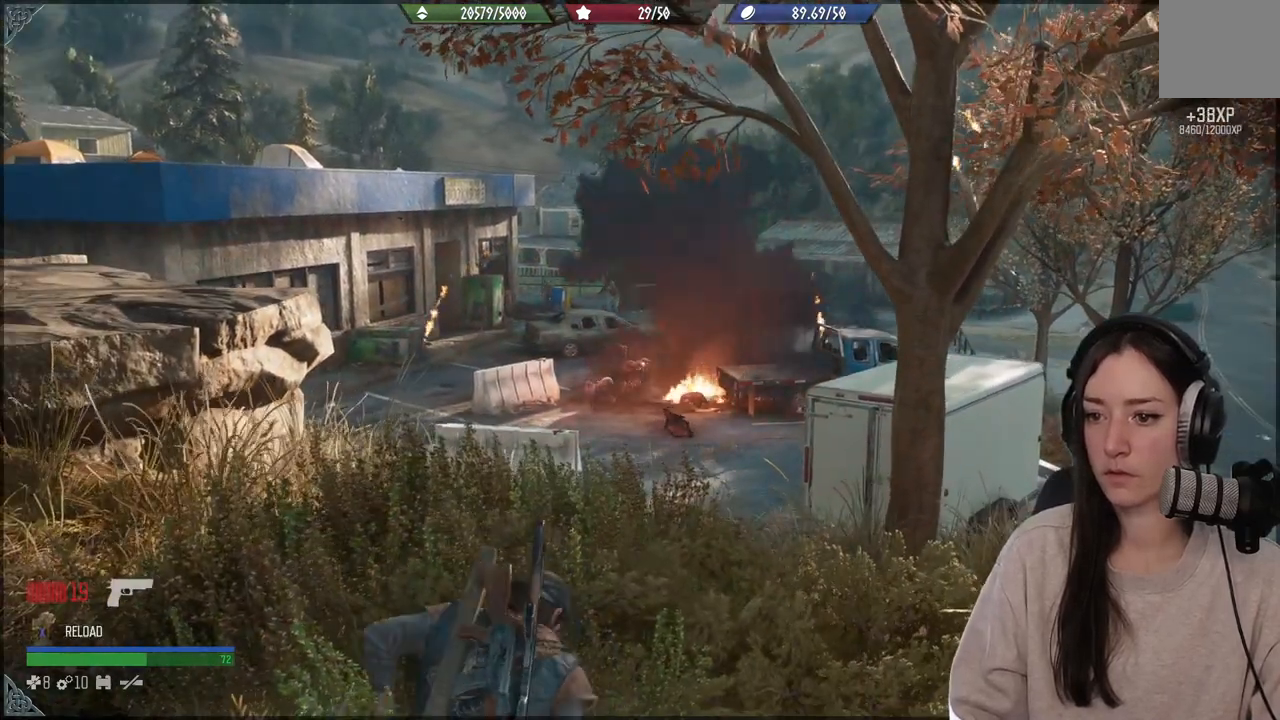
{"buttons": [], "left_stick": "center", "events": []}
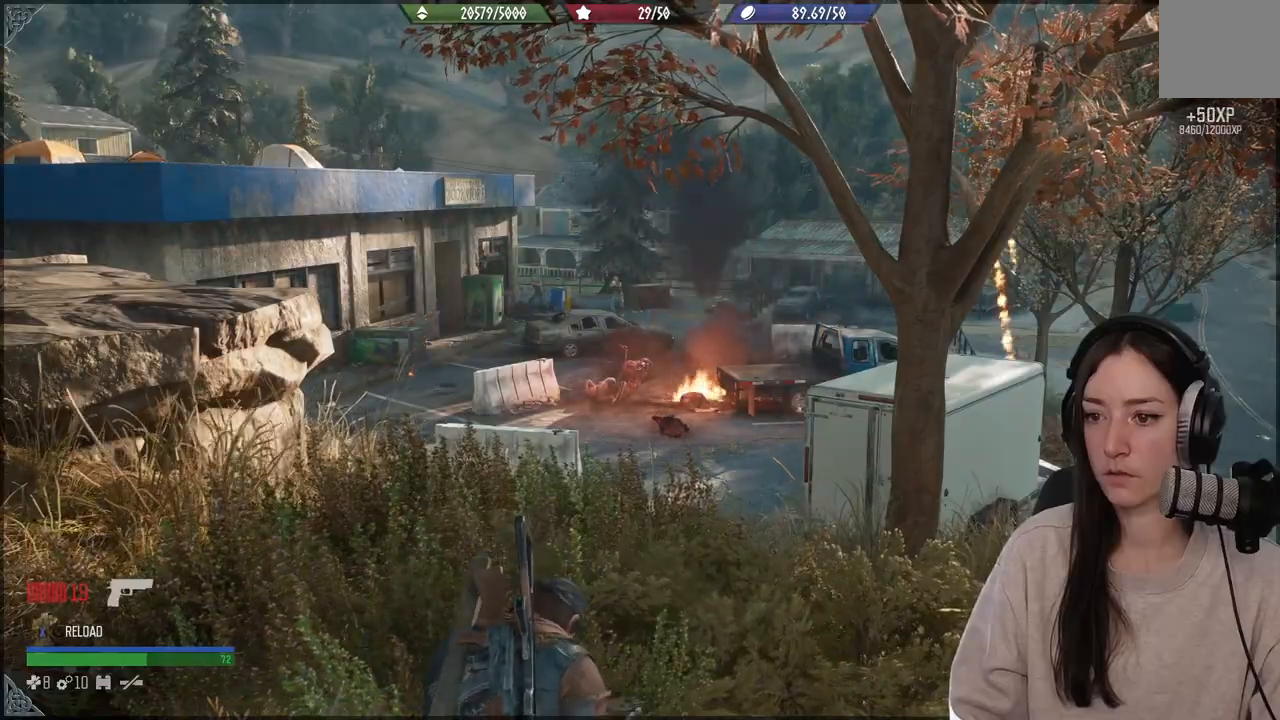
{"buttons": [], "left_stick": "center", "events": []}
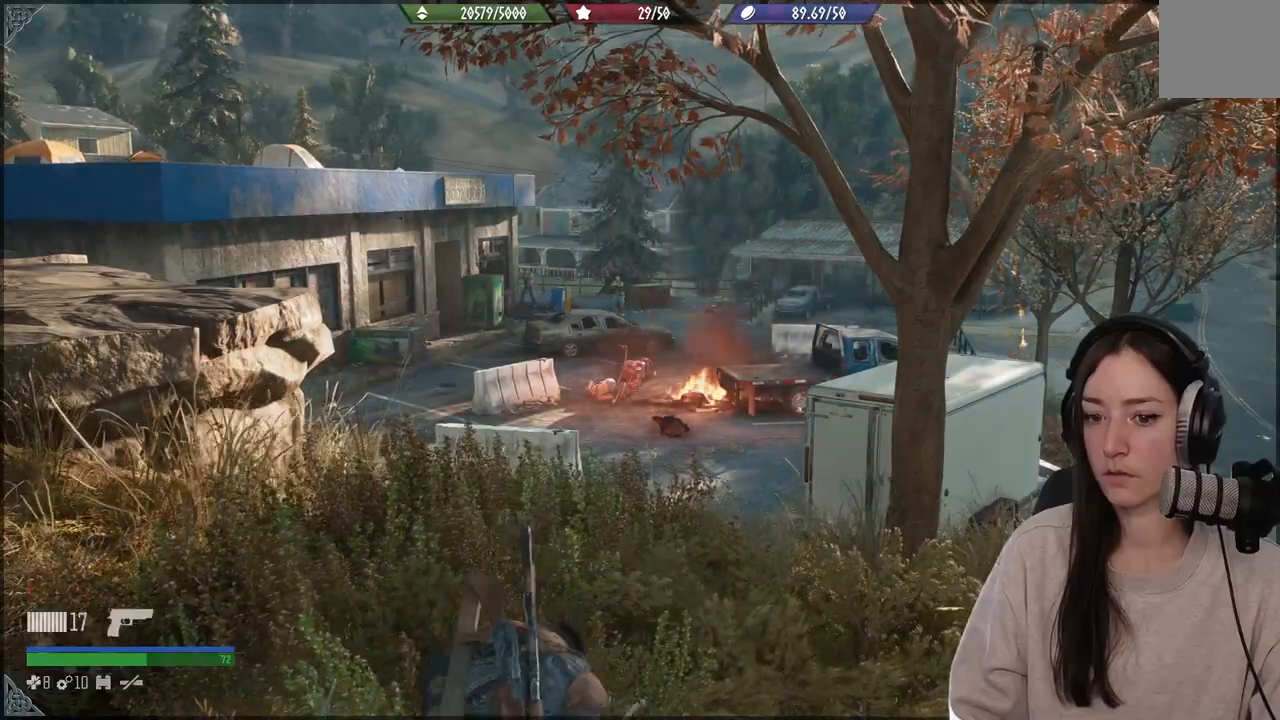
{"buttons": [], "left_stick": "center", "events": []}